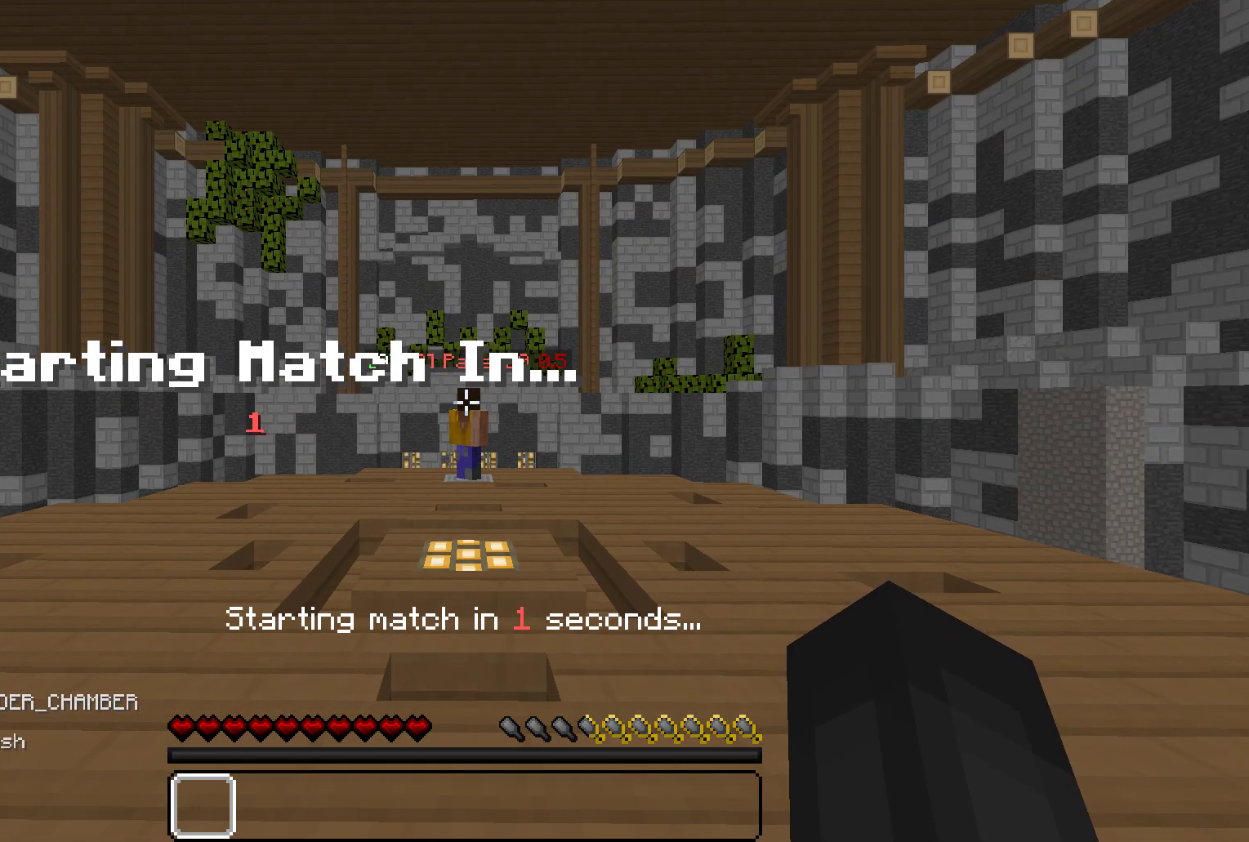
Gameplay with keyboard and mouse; each line is a JSON object with the keys and mouse buttons held at the frame after it. "events" lists presses ("down") and releases ("up") of "a", "d", "s", "w", "mouse_left" and "mouse_right" between this image and that frame as [ms after this image, input, new state], when the widget could be followed in between. "mouse_left", "mouse_right" = the "left", "right" buttons of the "mouse" list. No other keys are recorded. Fast repeated clicks can show as one long hold. Mouse movement is not recorded.
{"keys": ["w"], "mouse": [], "events": [[183, "w", "down"]]}
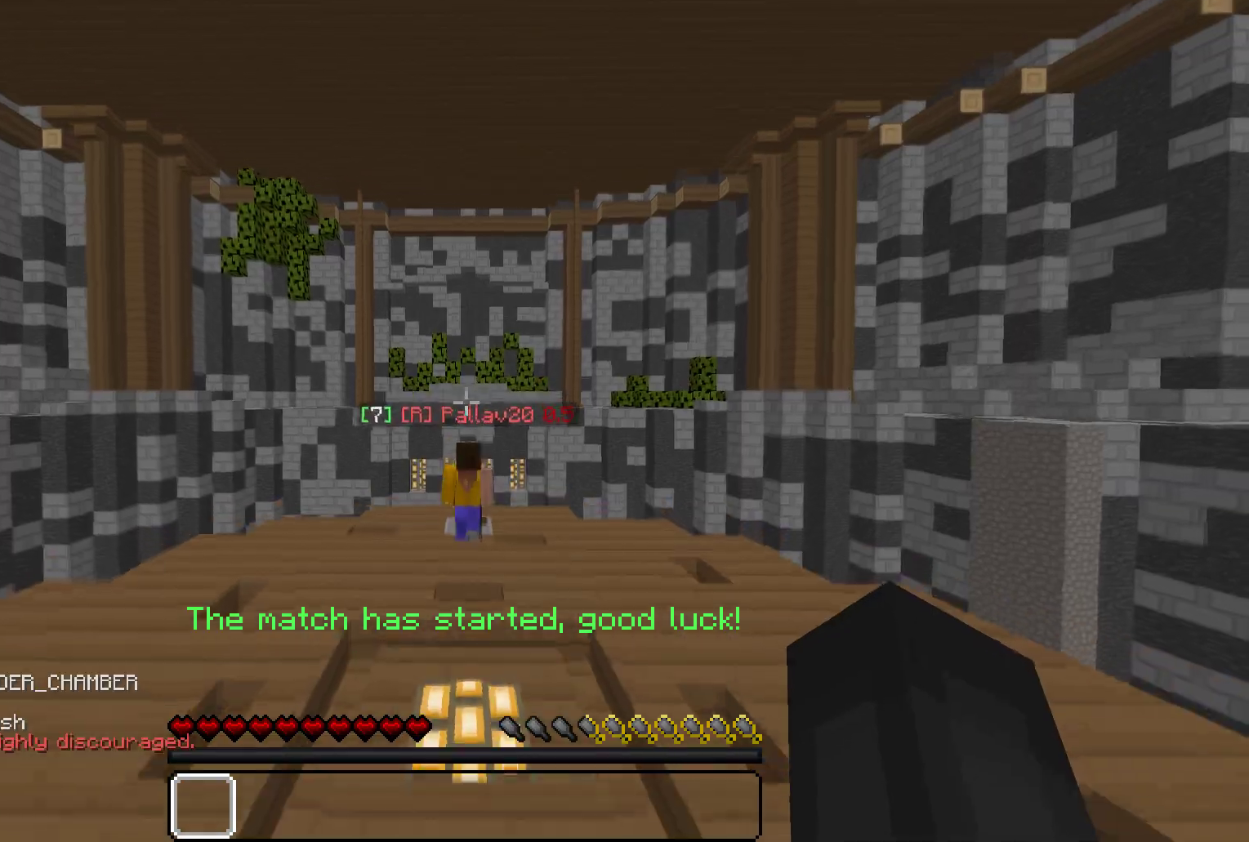
{"keys": ["d", "w"], "mouse": [], "events": [[300, "d", "down"]]}
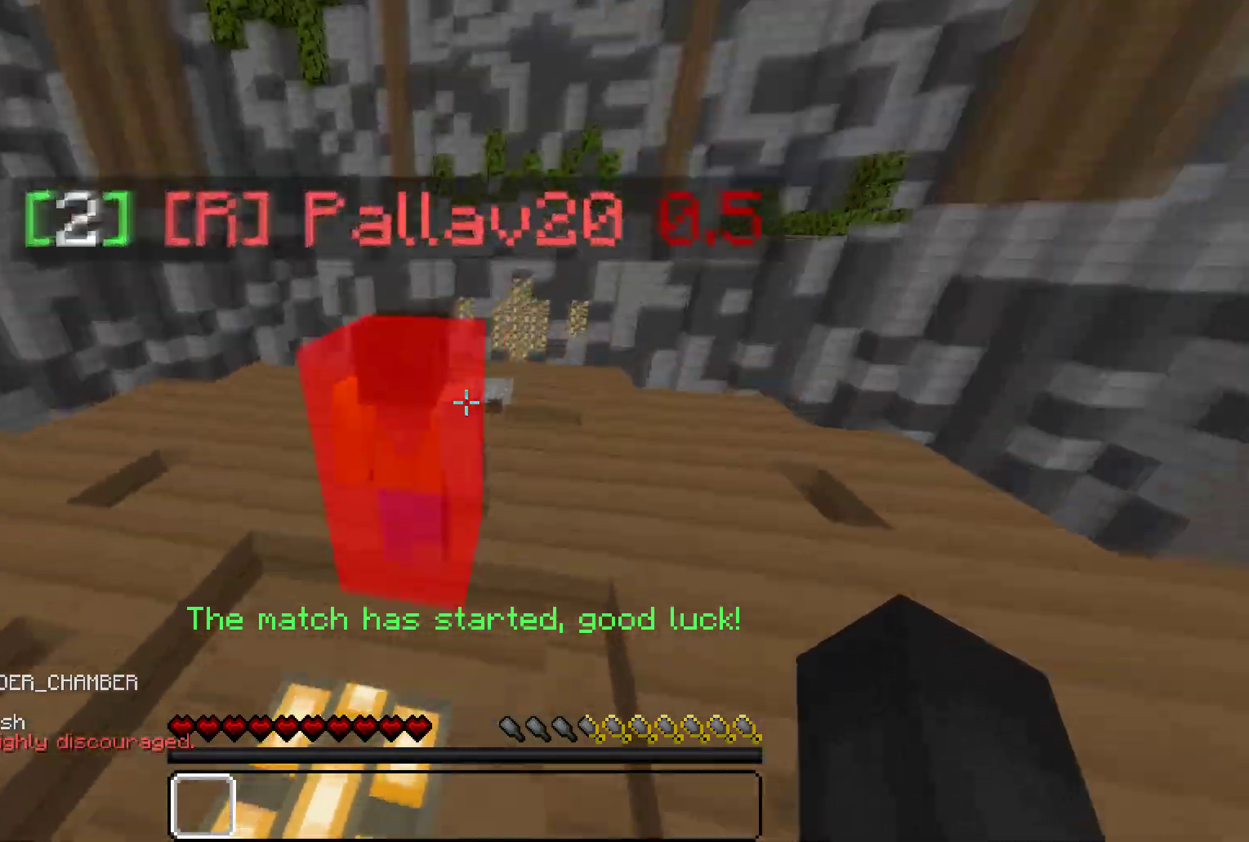
{"keys": ["w"], "mouse": [], "events": [[267, "d", "up"], [267, "w", "up"], [483, "w", "down"]]}
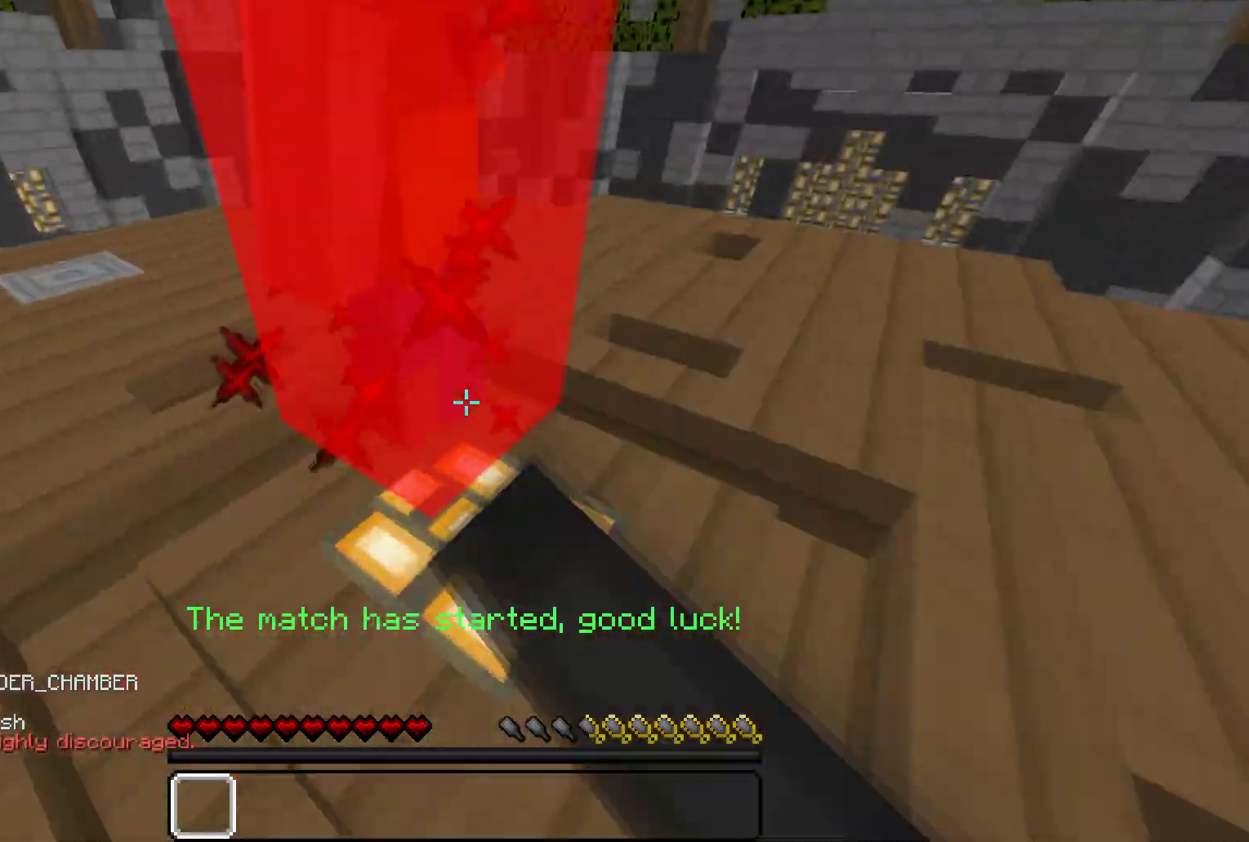
{"keys": ["a", "w"], "mouse": [], "events": [[33, "a", "down"]]}
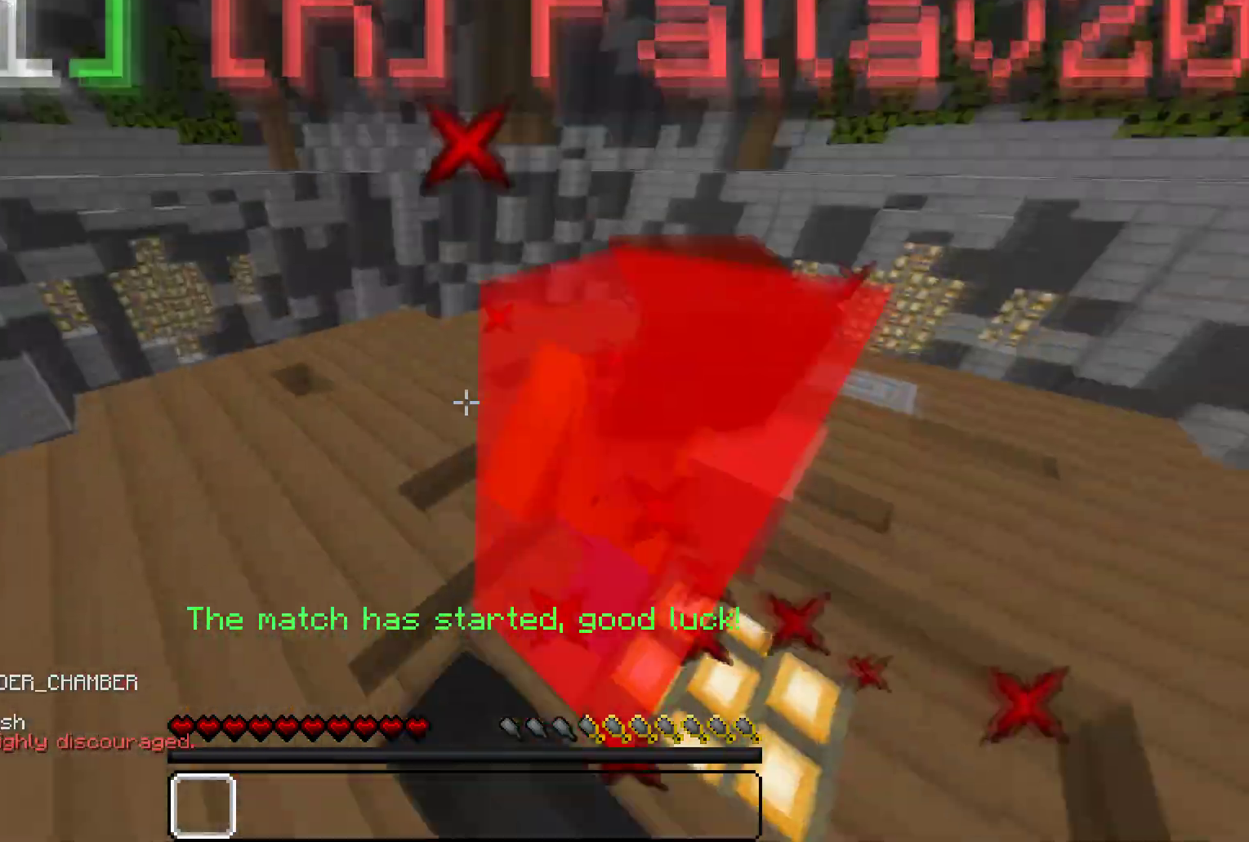
{"keys": ["d", "w"], "mouse": [], "events": [[100, "d", "down"], [150, "a", "up"]]}
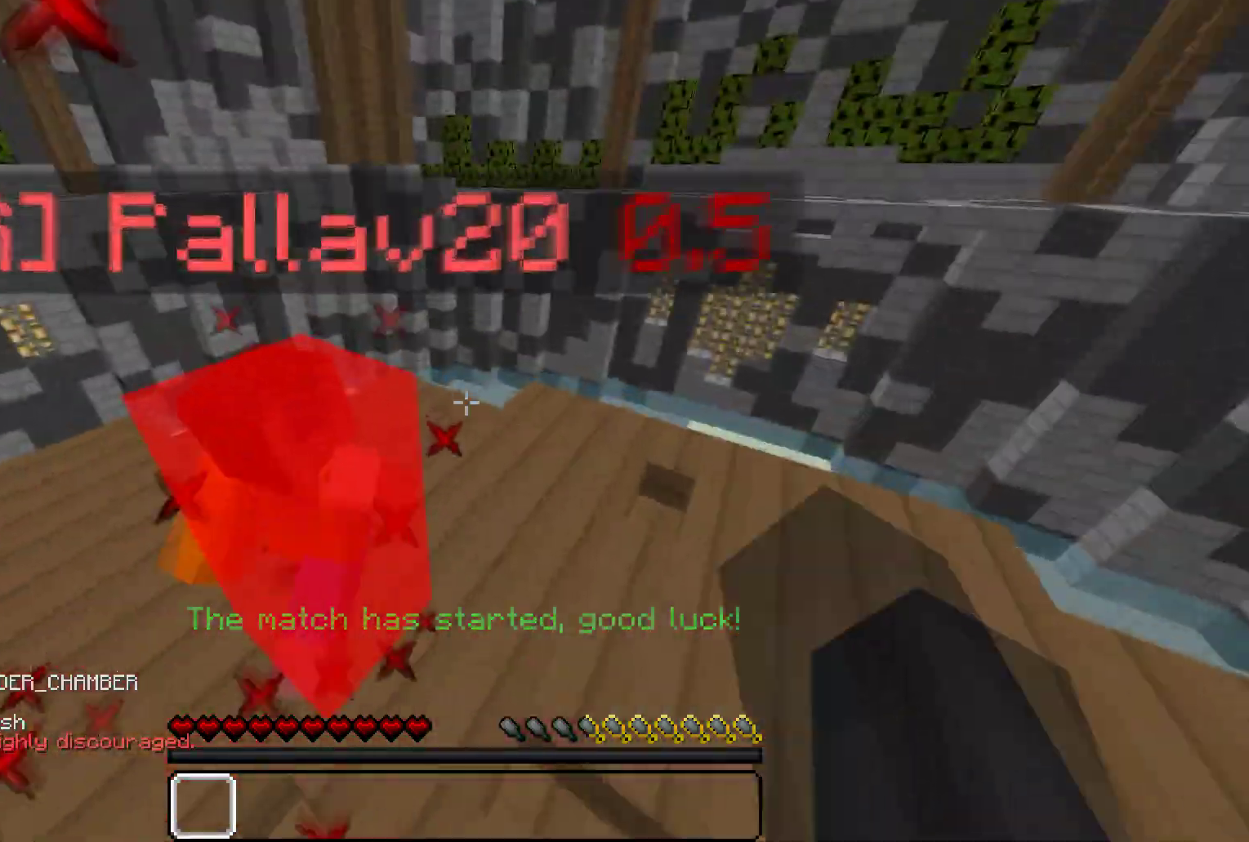
{"keys": ["w"], "mouse": [], "events": [[17, "d", "up"], [67, "a", "down"], [367, "w", "up"], [483, "a", "up"], [483, "w", "down"]]}
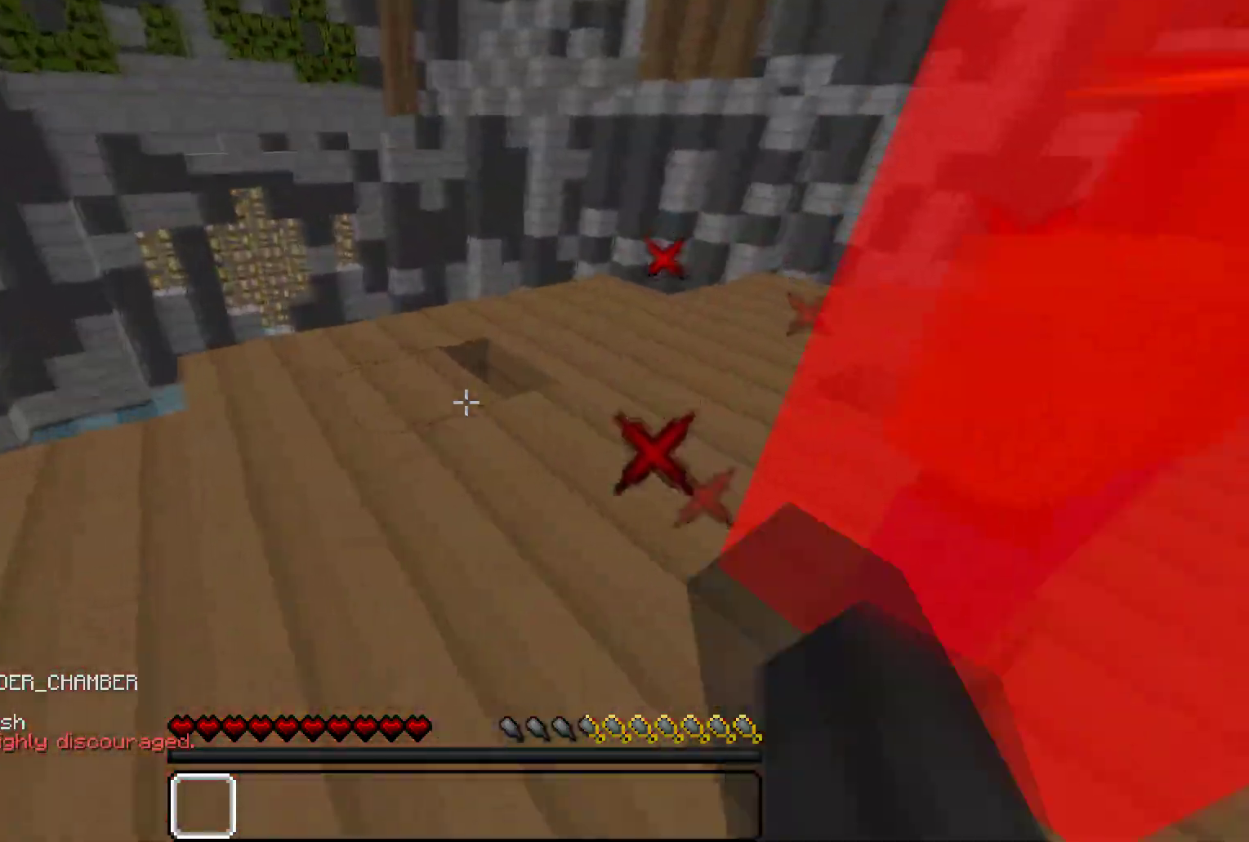
{"keys": ["d"], "mouse": [], "events": [[250, "d", "down"], [250, "w", "up"]]}
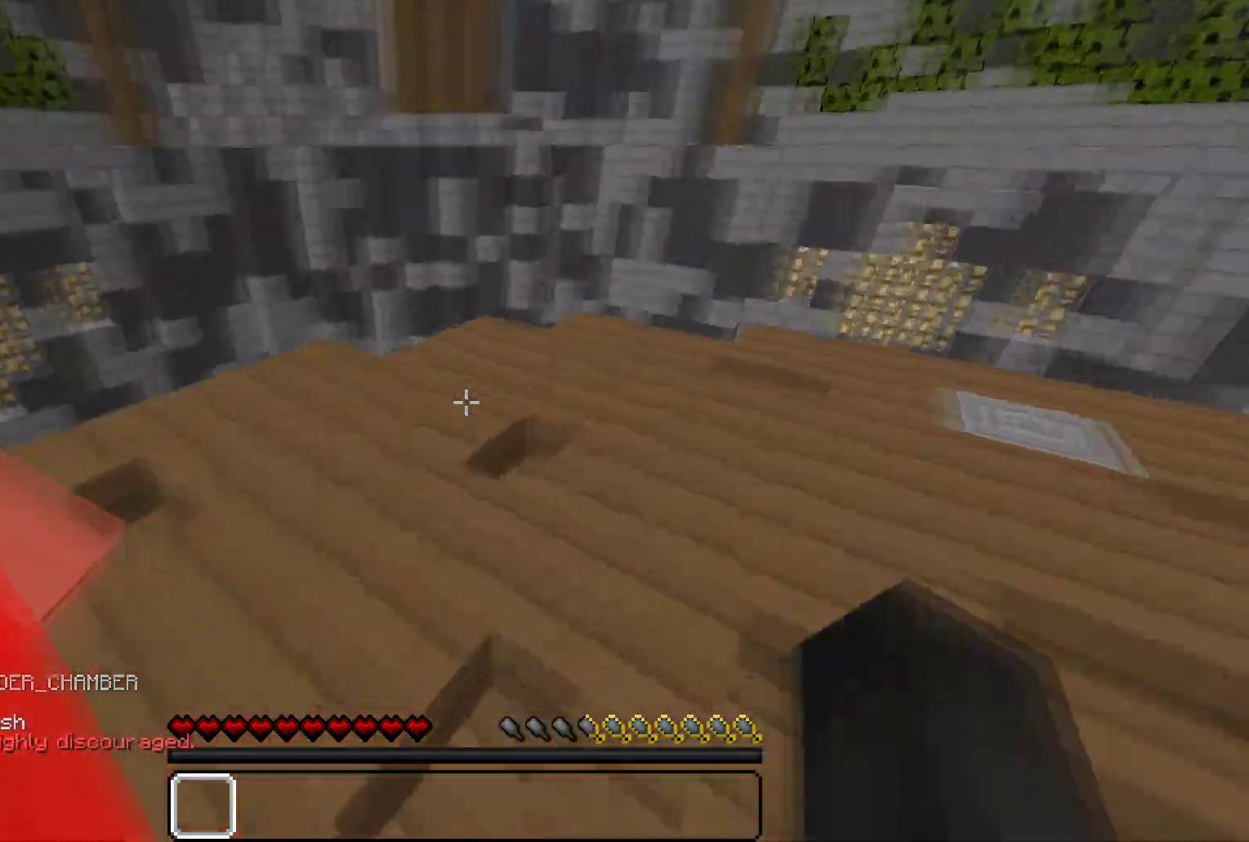
{"keys": ["a", "w"], "mouse": [], "events": [[317, "a", "down"], [317, "d", "up"], [317, "w", "down"]]}
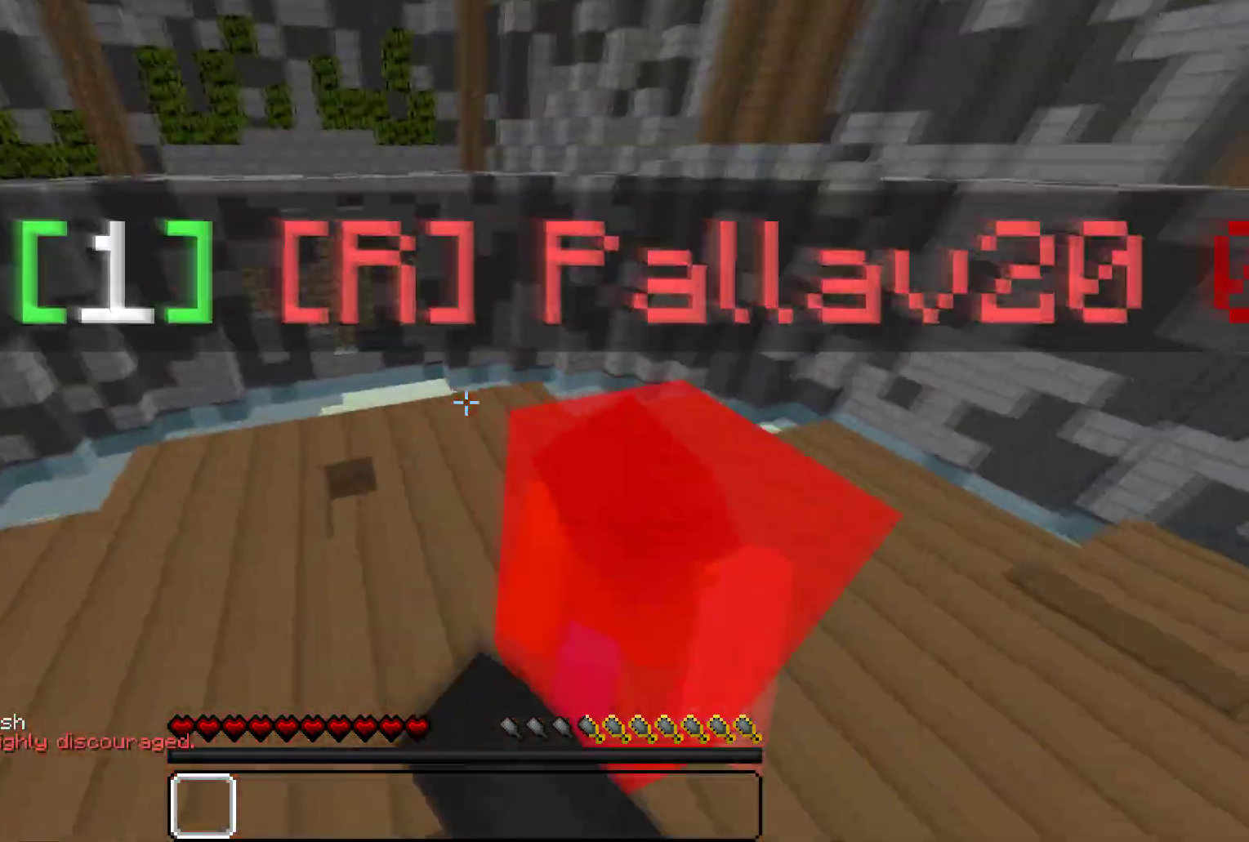
{"keys": ["d"], "mouse": [], "events": [[183, "w", "up"], [383, "d", "down"], [433, "a", "up"]]}
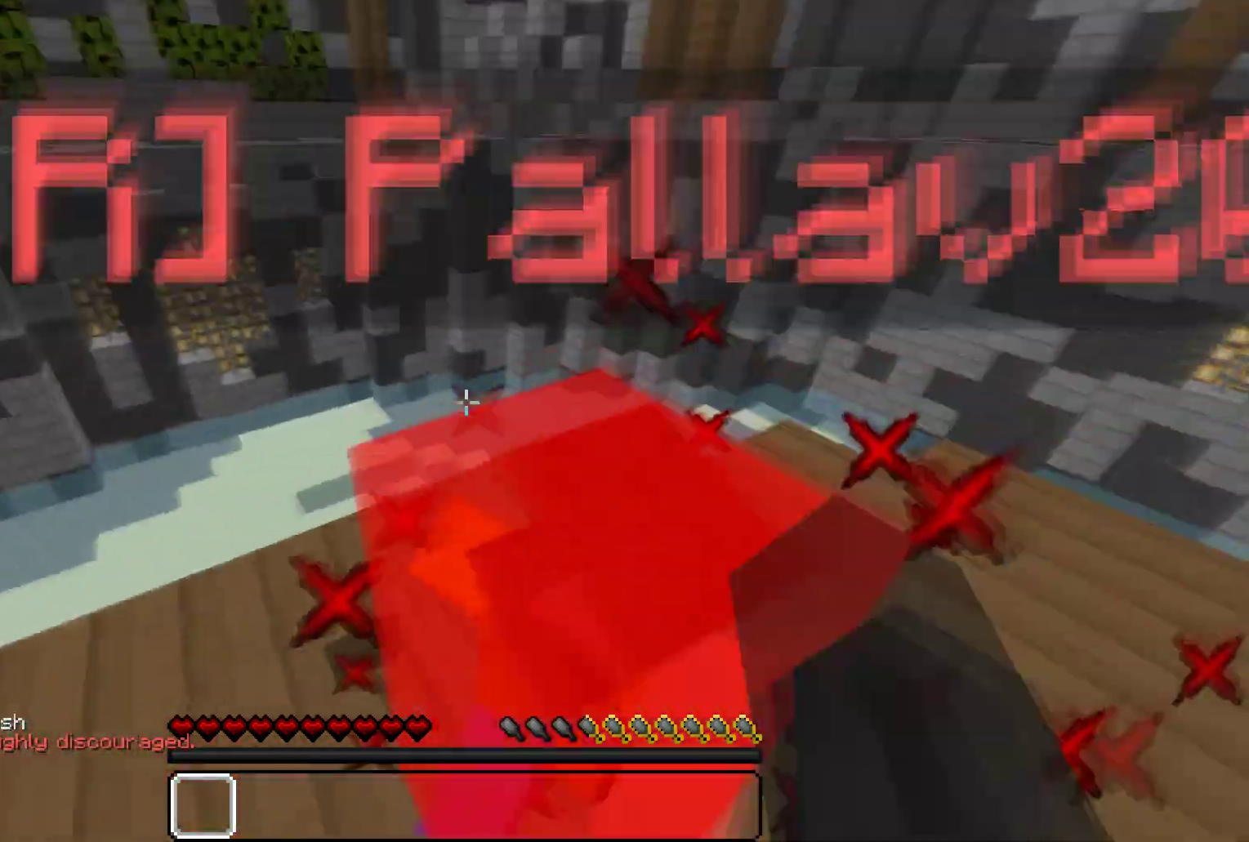
{"keys": ["d"], "mouse": [], "events": []}
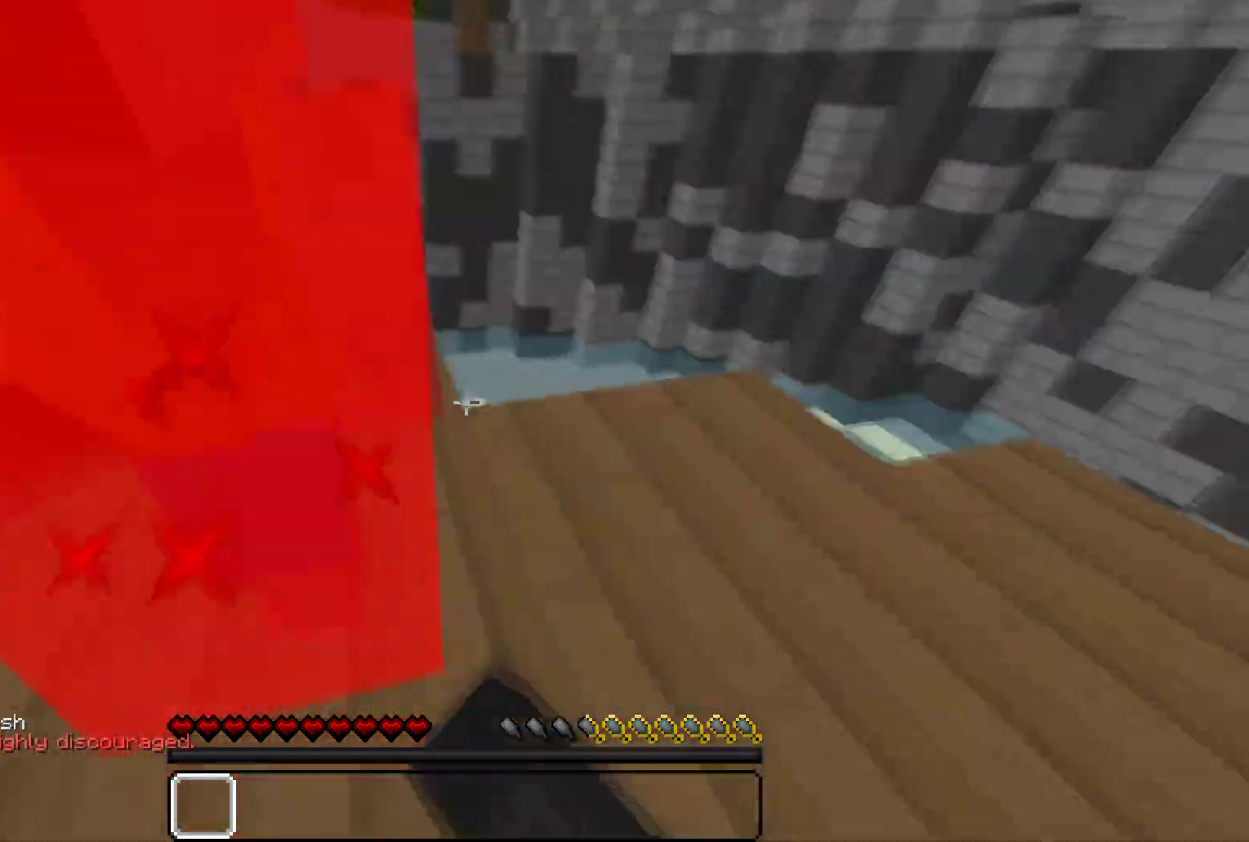
{"keys": ["d"], "mouse": [], "events": [[17, "a", "down"], [17, "d", "up"], [267, "a", "up"], [267, "d", "down"]]}
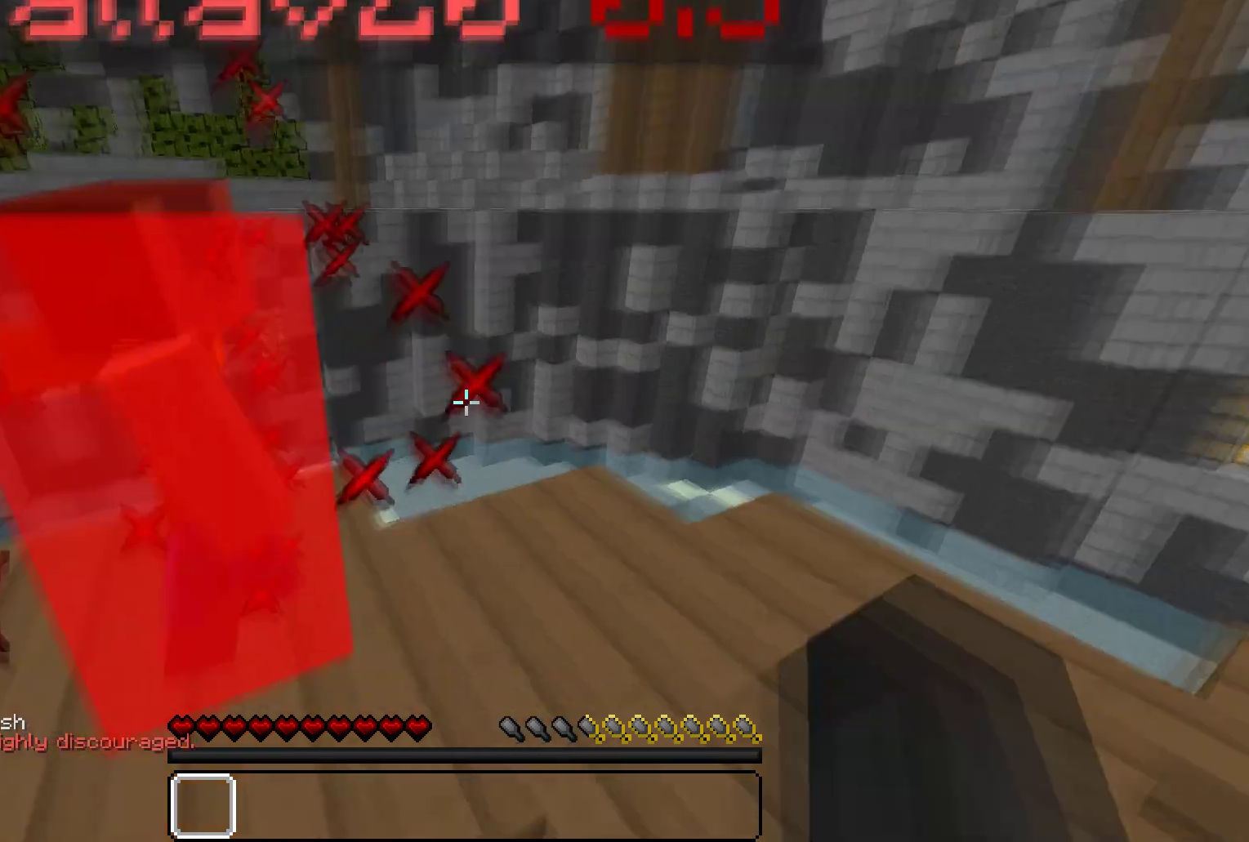
{"keys": ["a", "w"], "mouse": [], "events": [[33, "a", "down"], [83, "d", "up"], [183, "w", "down"]]}
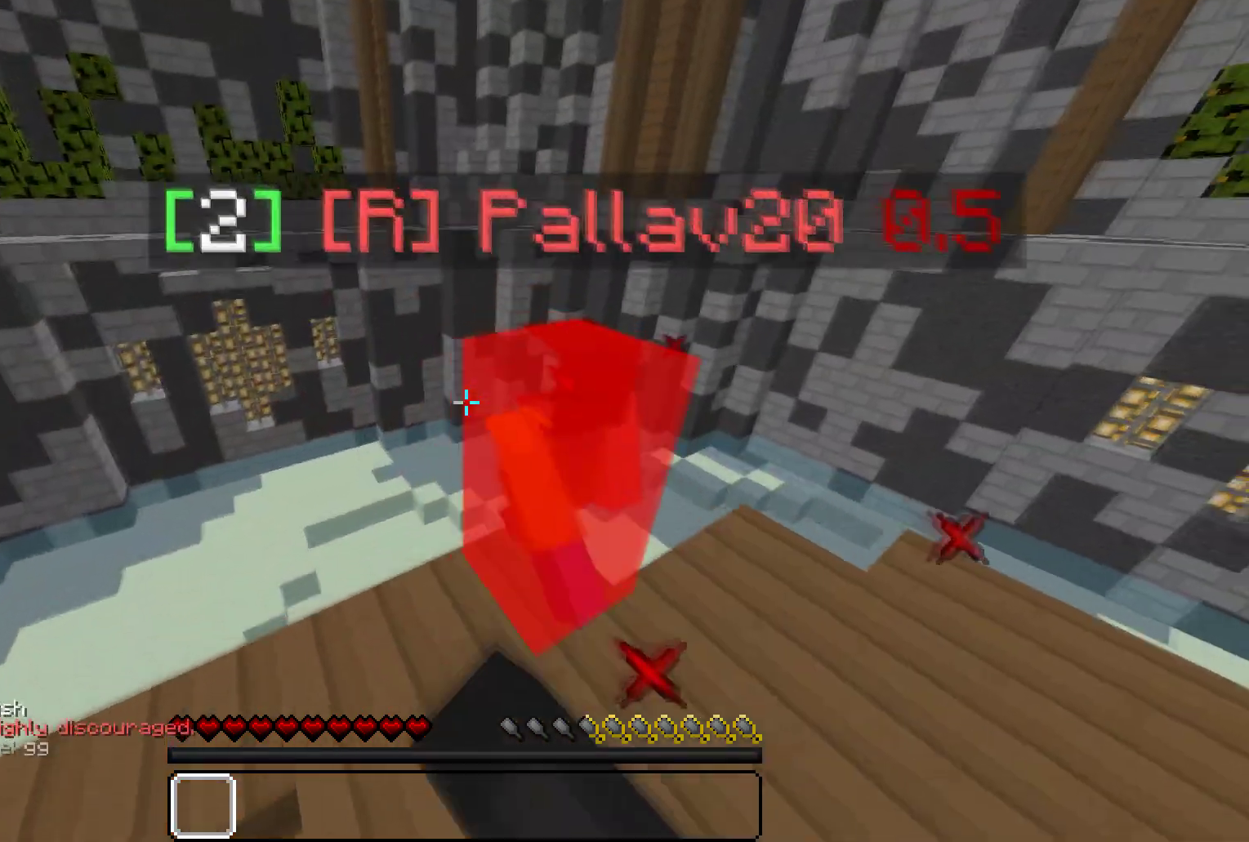
{"keys": ["a", "w"], "mouse": [], "events": [[150, "a", "up"], [150, "d", "down"], [467, "a", "down"], [467, "d", "up"]]}
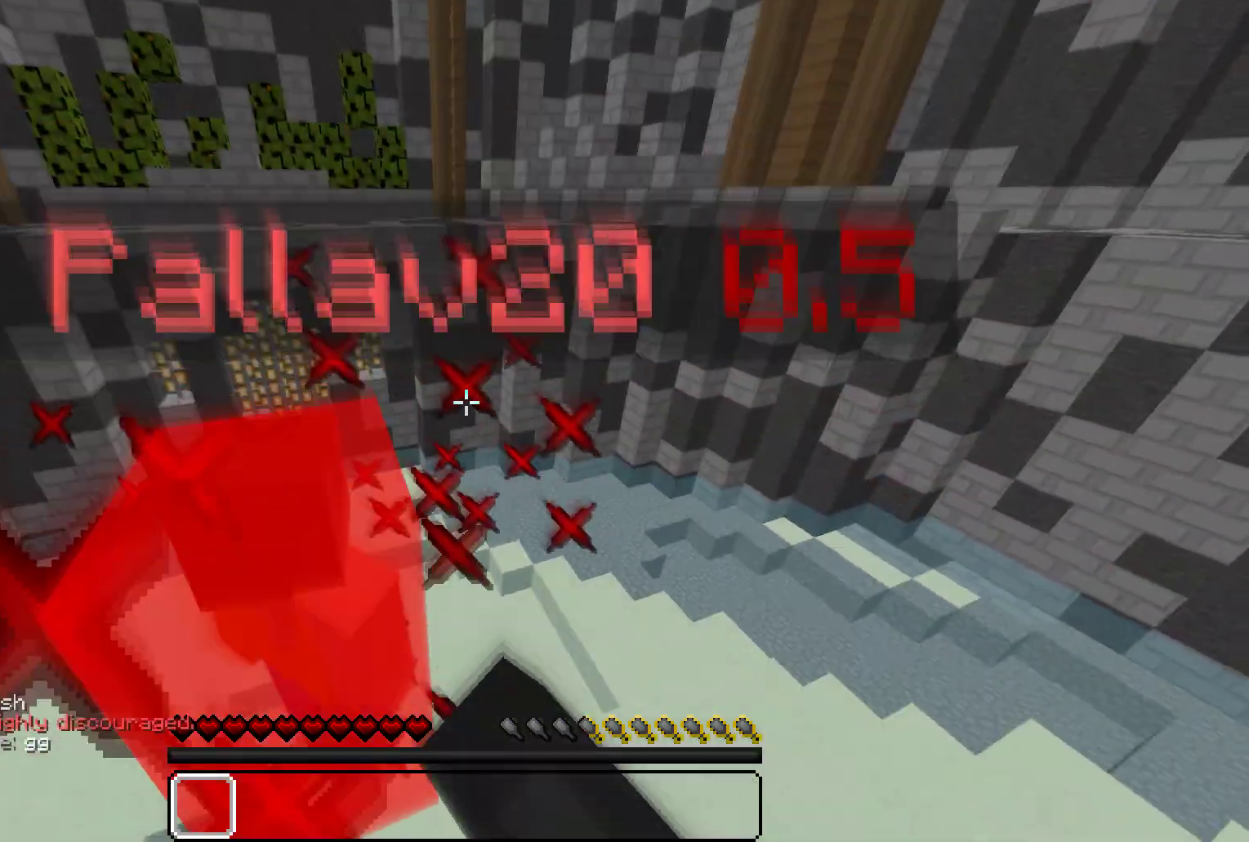
{"keys": ["a", "s"], "mouse": [], "events": [[117, "w", "up"], [150, "d", "down"], [167, "a", "up"], [283, "s", "down"], [383, "d", "up"], [433, "a", "down"]]}
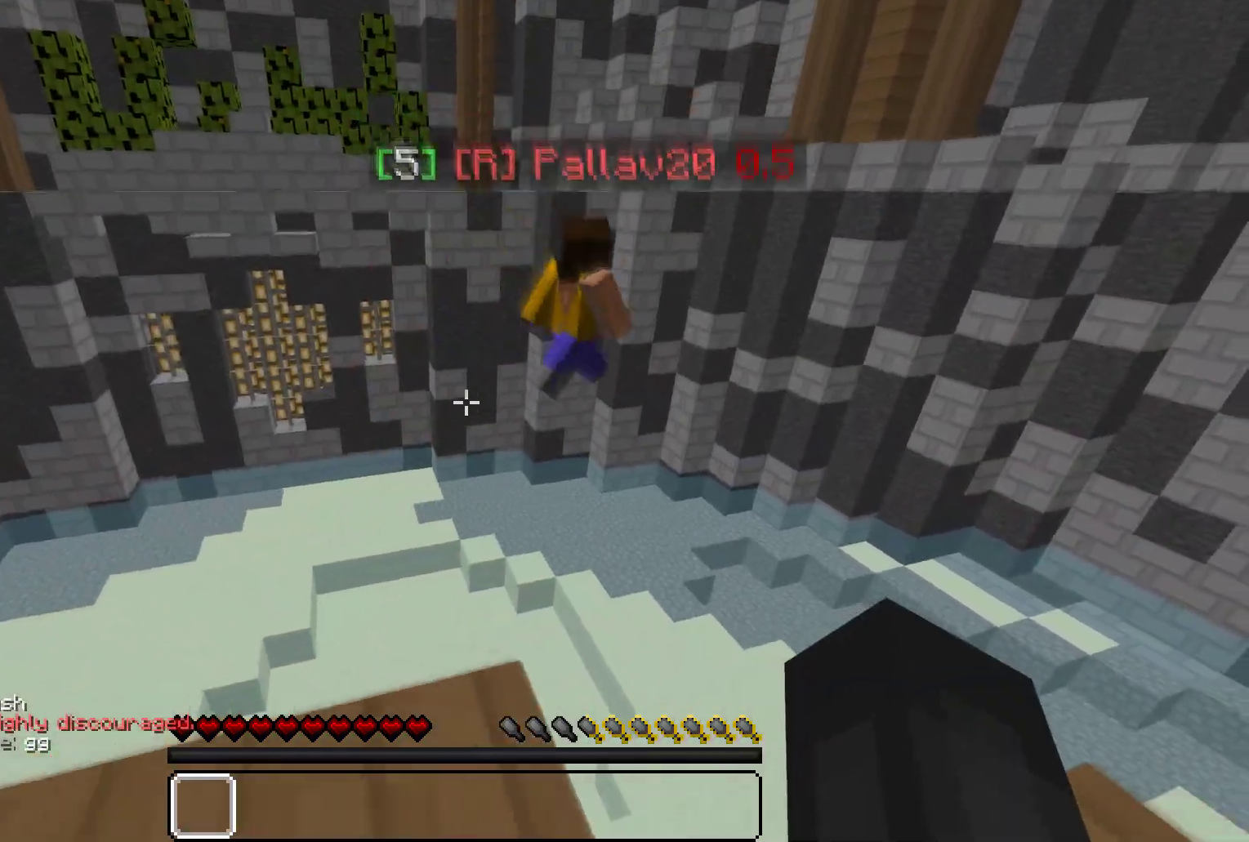
{"keys": [], "mouse": [], "events": [[83, "a", "up"], [250, "d", "down"], [283, "s", "up"], [383, "d", "up"]]}